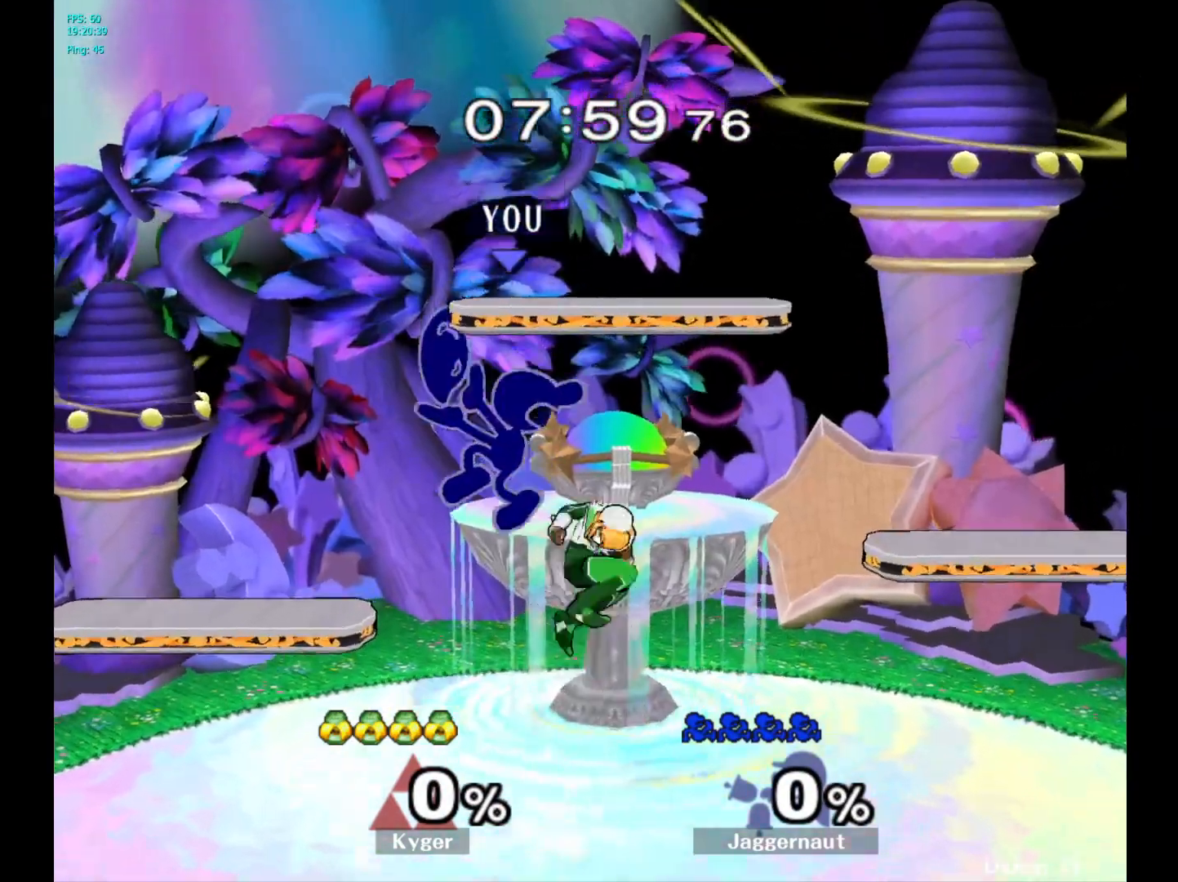
Gameplay with a controller (Nintendo layout); each line is a JSON object with the inputs held at the frame after it. "events" lists button and stick changes between this image and that frame as [ms after this image, input, new state], when the widget could be followed in between. Not read: L3 R3.
{"buttons": ["R1"], "left_stick": "center", "right_stick": "center", "events": [[33, "left_stick", "left"], [283, "left_stick", "down-left"], [350, "R1", "down"], [500, "left_stick", "center"]]}
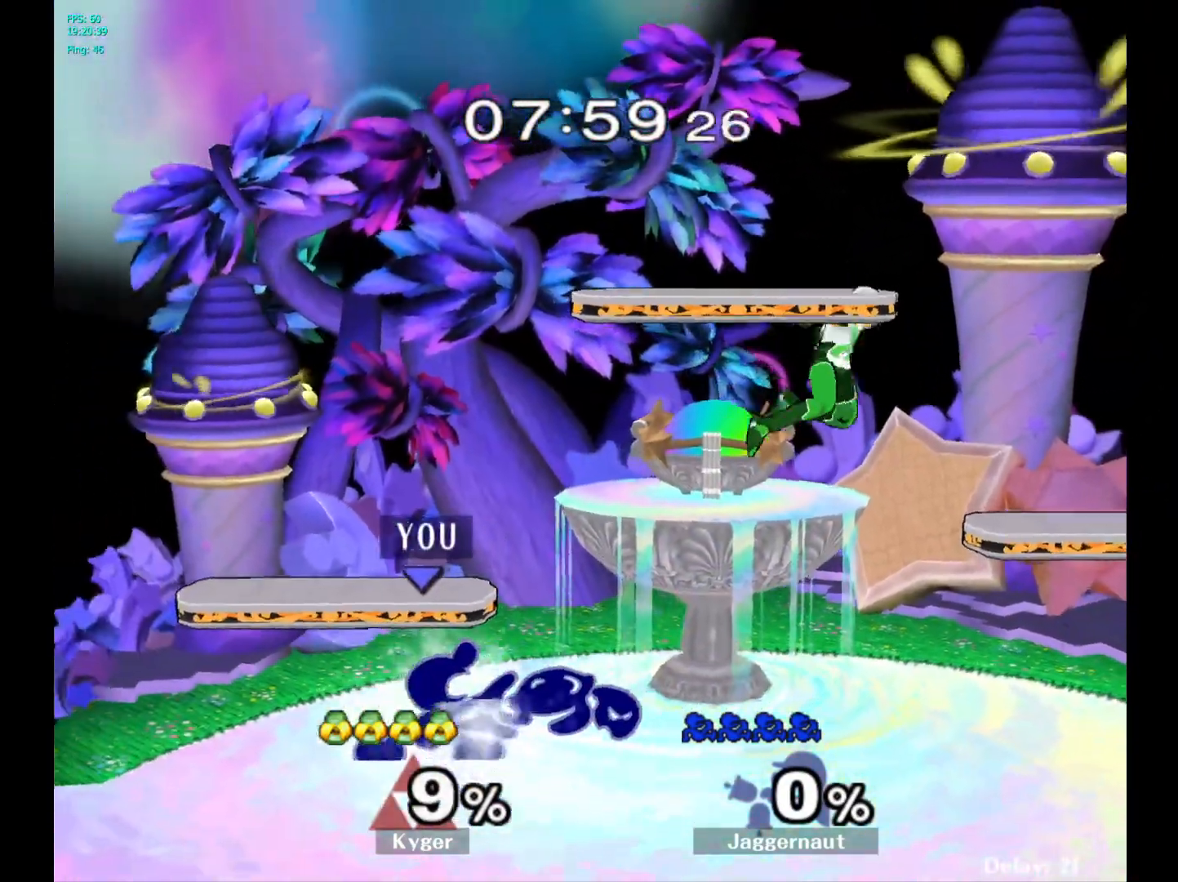
{"buttons": [], "left_stick": "right", "right_stick": "center", "events": [[33, "R1", "up"], [133, "left_stick", "right"], [183, "Y", "down"], [217, "Y", "up"], [300, "A", "down"], [417, "A", "up"]]}
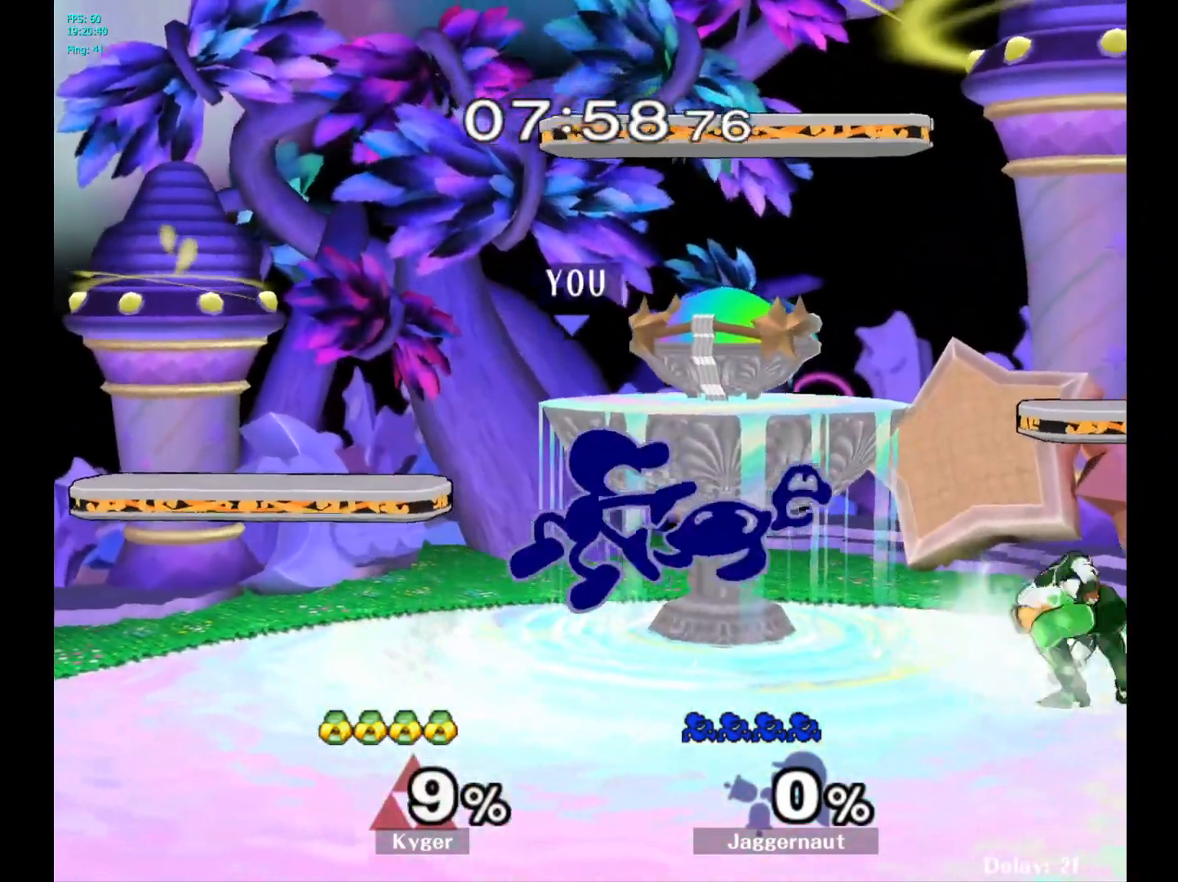
{"buttons": ["R1"], "left_stick": "center", "right_stick": "center", "events": [[67, "left_stick", "up-right"], [250, "R1", "down"], [300, "left_stick", "left"], [417, "left_stick", "center"]]}
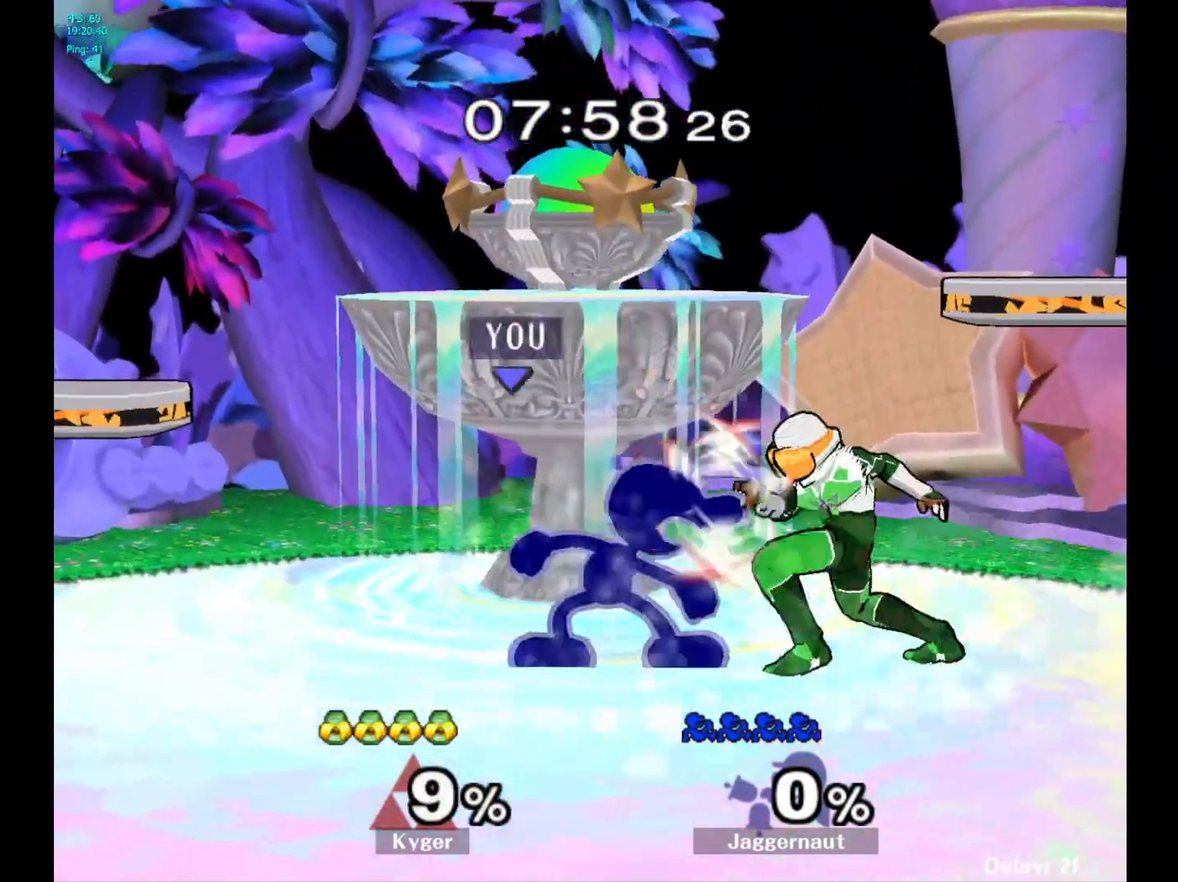
{"buttons": [], "left_stick": "right", "right_stick": "center", "events": [[117, "left_stick", "left"], [417, "R1", "up"], [433, "left_stick", "right"]]}
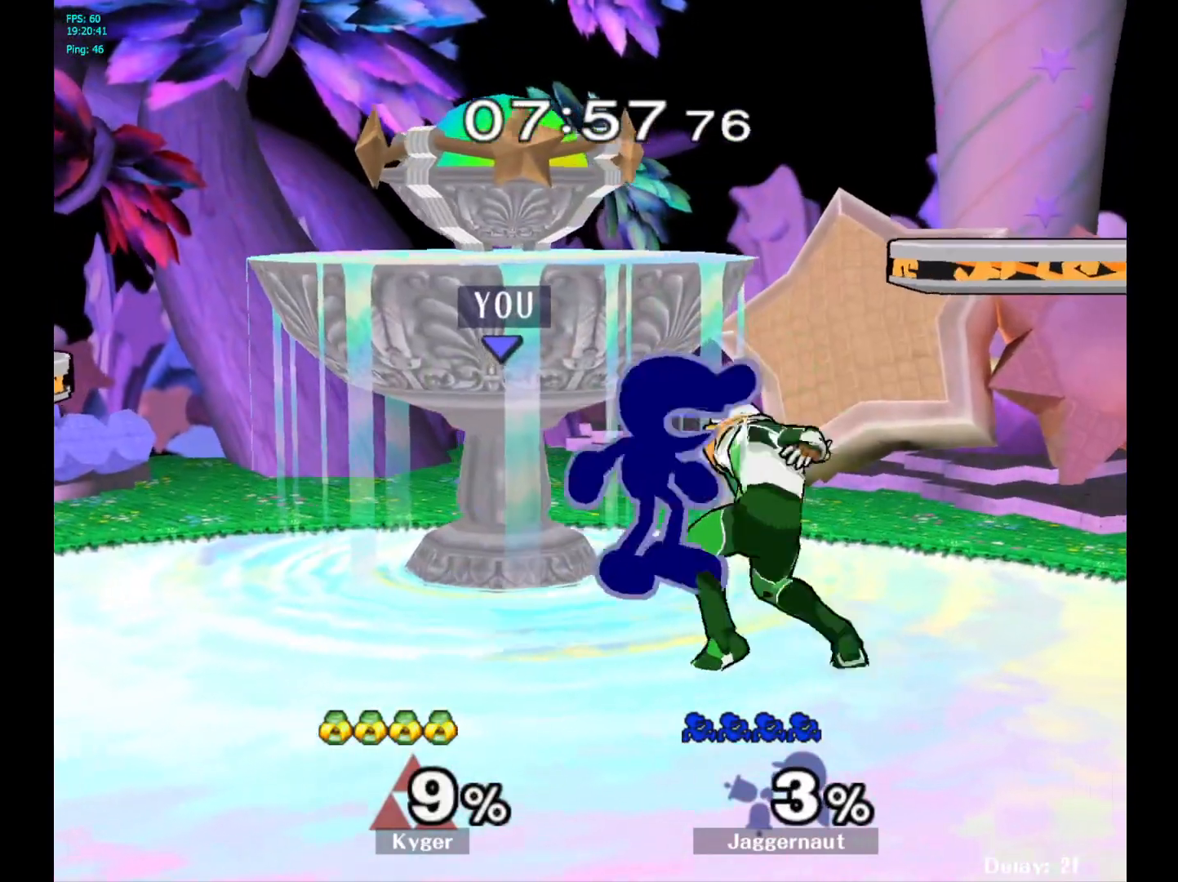
{"buttons": [], "left_stick": "right", "right_stick": "center", "events": []}
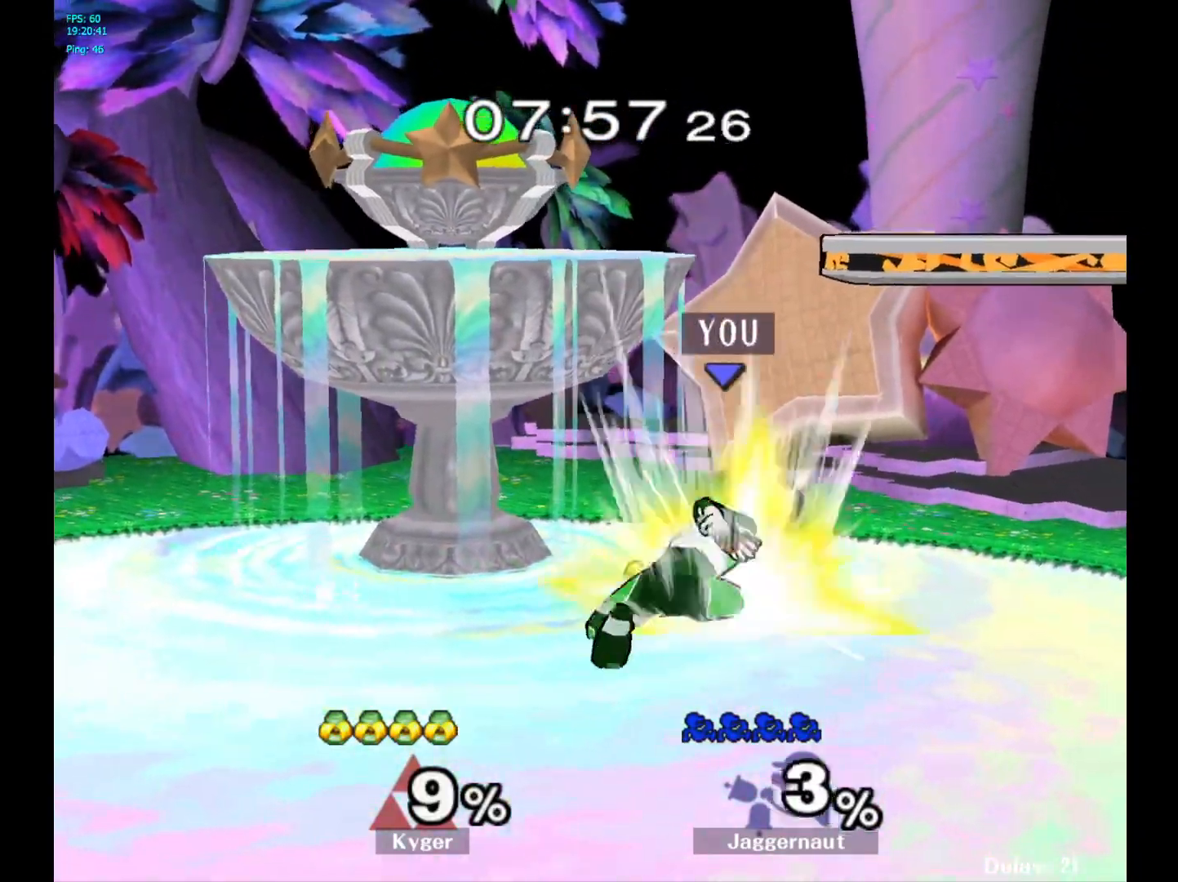
{"buttons": [], "left_stick": "right", "right_stick": "center", "events": []}
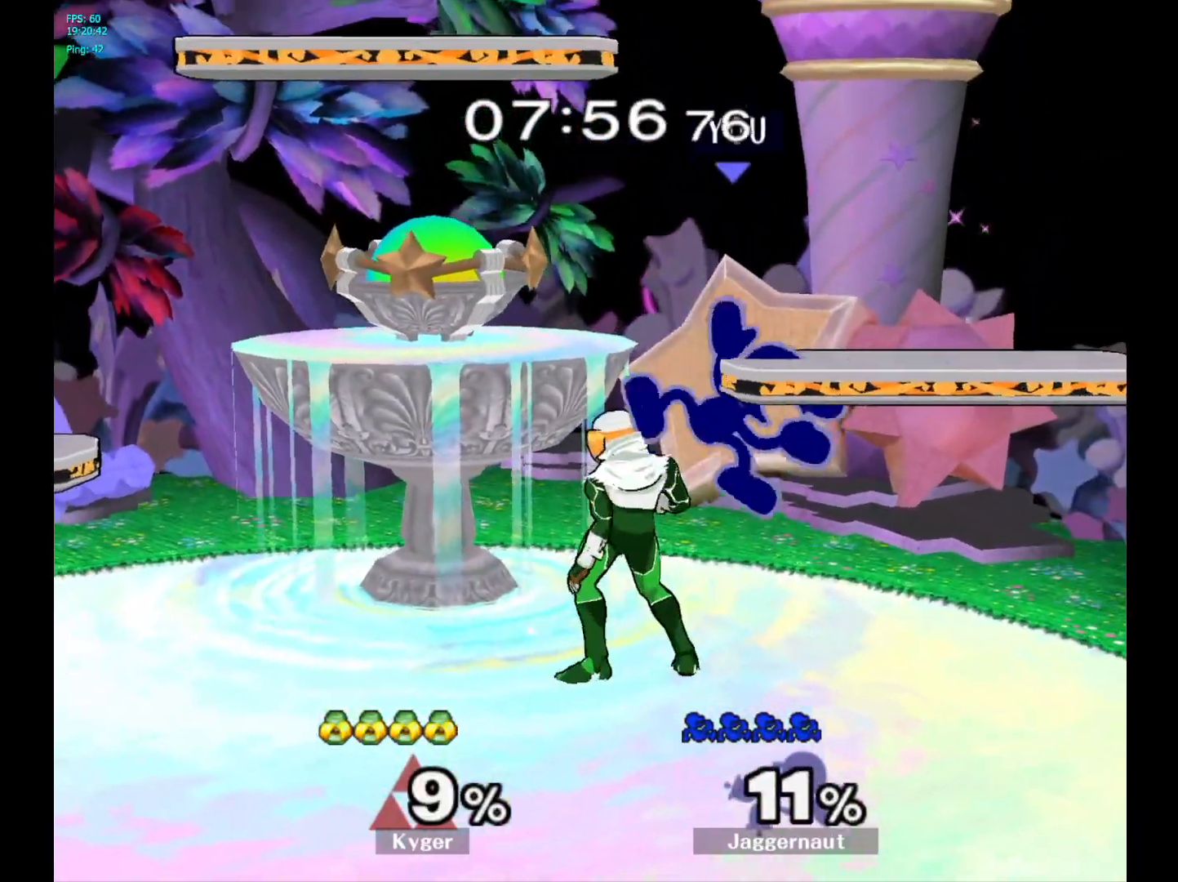
{"buttons": [], "left_stick": "up", "right_stick": "center", "events": [[83, "left_stick", "center"], [100, "Y", "down"], [200, "left_stick", "up-right"], [217, "Y", "up"], [300, "Y", "down"], [383, "left_stick", "up"], [433, "Y", "up"]]}
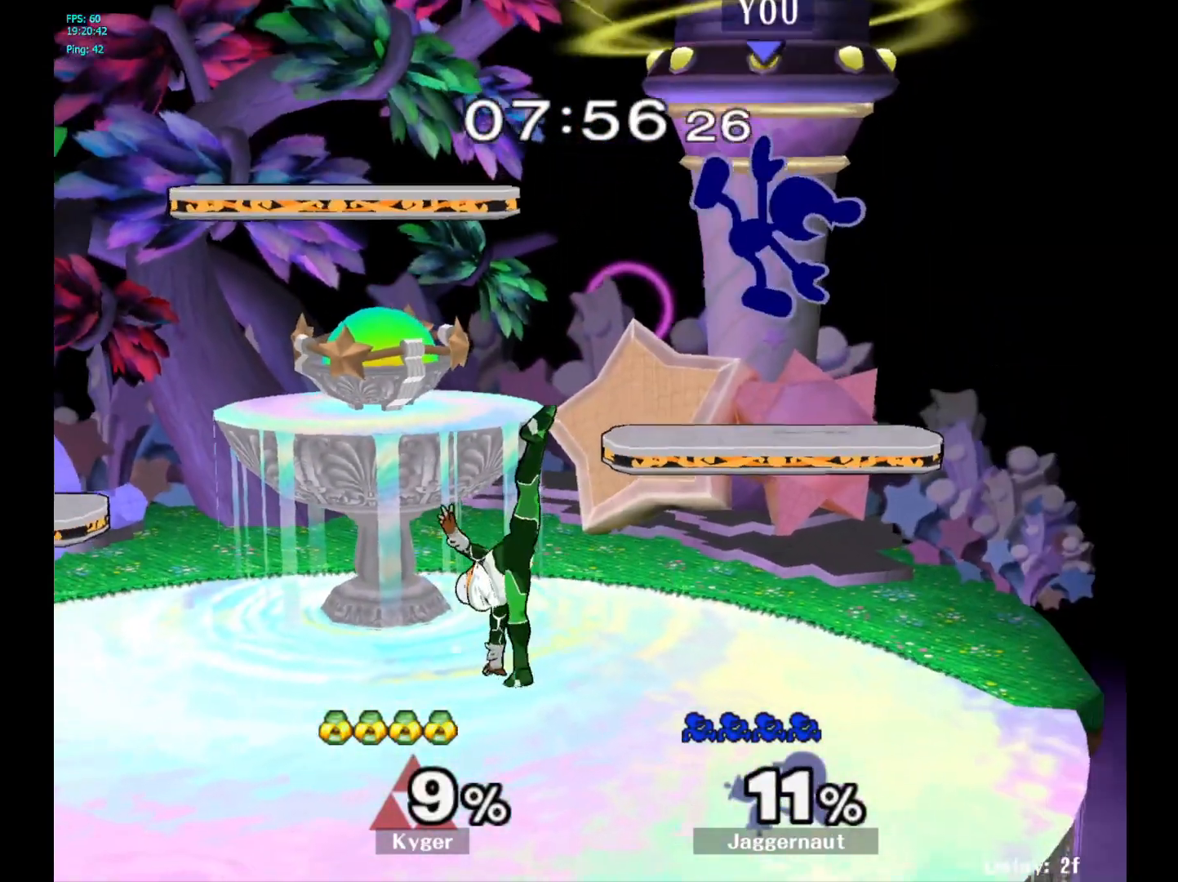
{"buttons": ["R1"], "left_stick": "up-right", "right_stick": "center", "events": [[33, "left_stick", "up-left"], [117, "right_stick", "left"], [200, "left_stick", "down-left"], [233, "right_stick", "center"], [300, "left_stick", "down-right"], [350, "R1", "down"], [383, "left_stick", "up-right"]]}
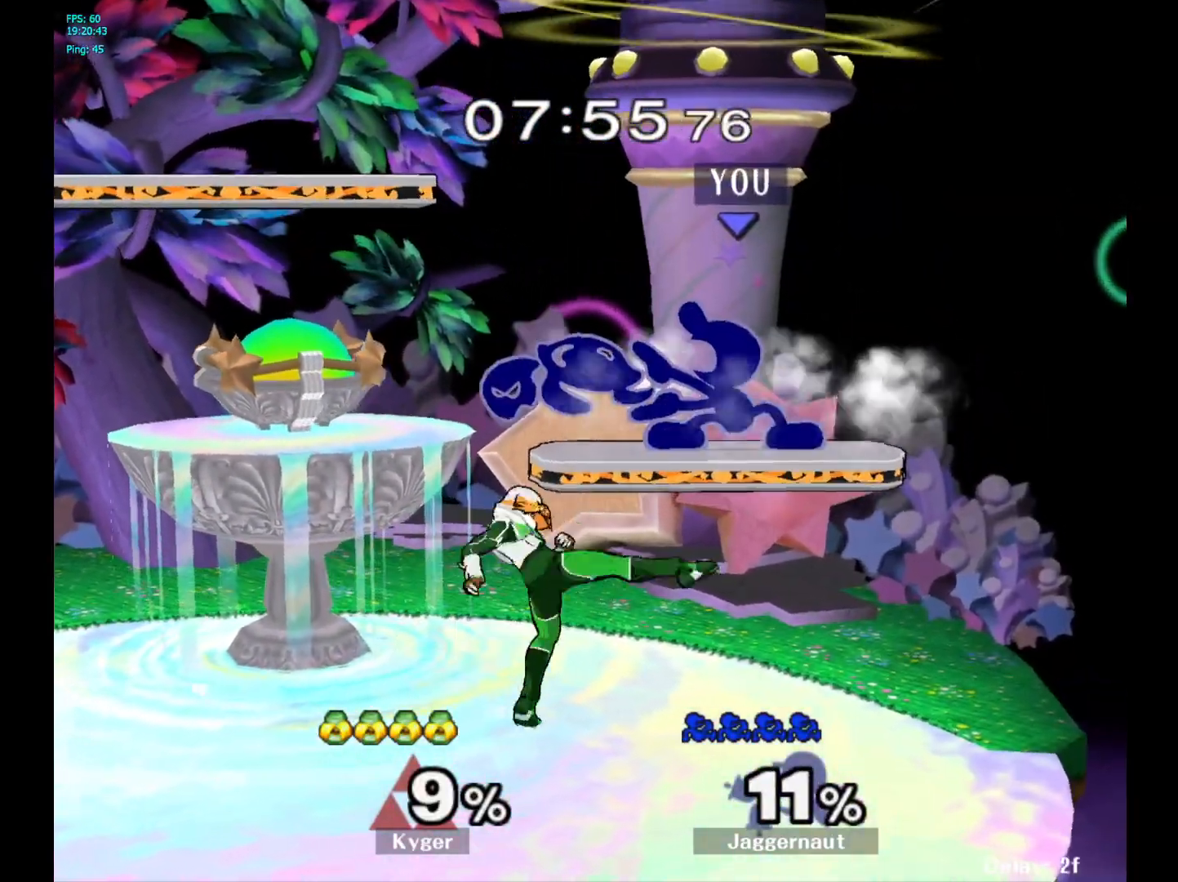
{"buttons": ["Y", "R1"], "left_stick": "center", "right_stick": "center", "events": [[83, "left_stick", "up-left"], [217, "left_stick", "center"], [417, "Y", "down"]]}
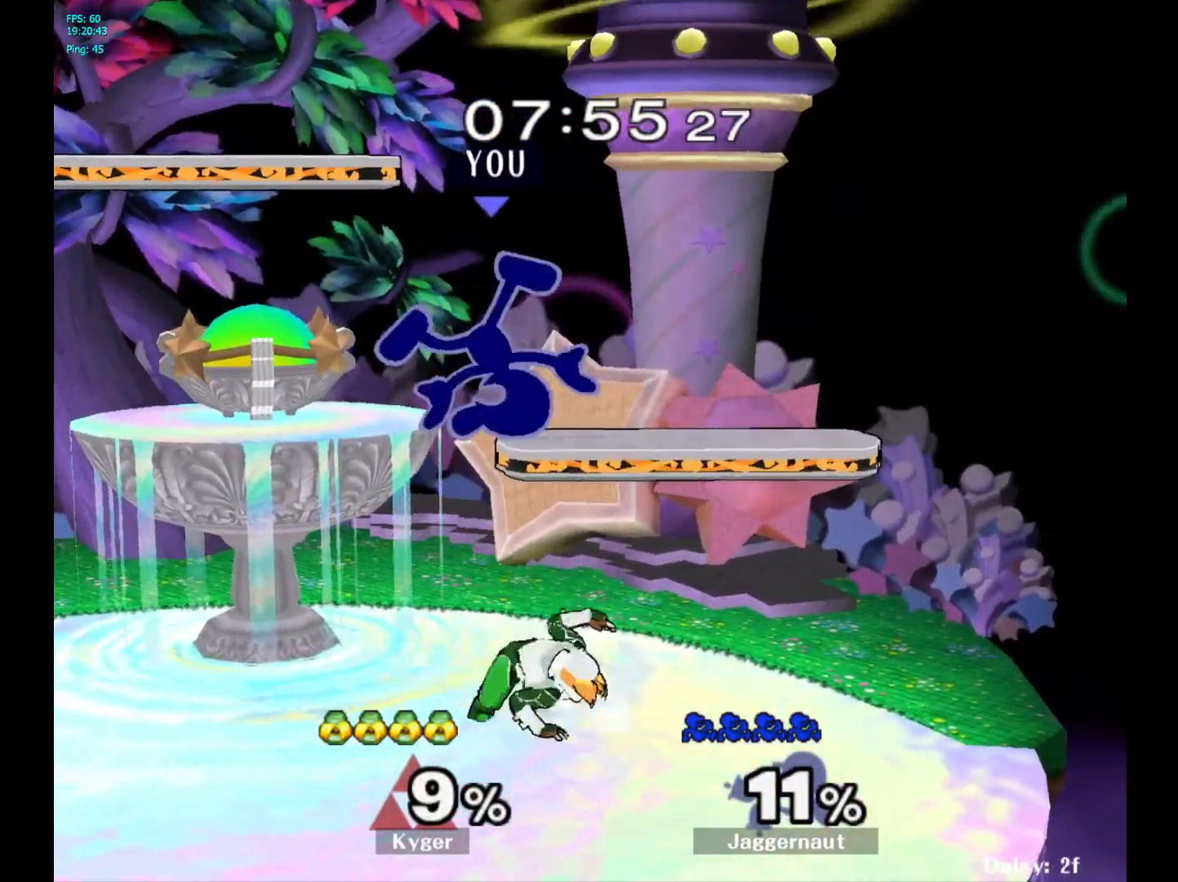
{"buttons": ["R1"], "left_stick": "center", "right_stick": "center", "events": [[83, "Y", "up"]]}
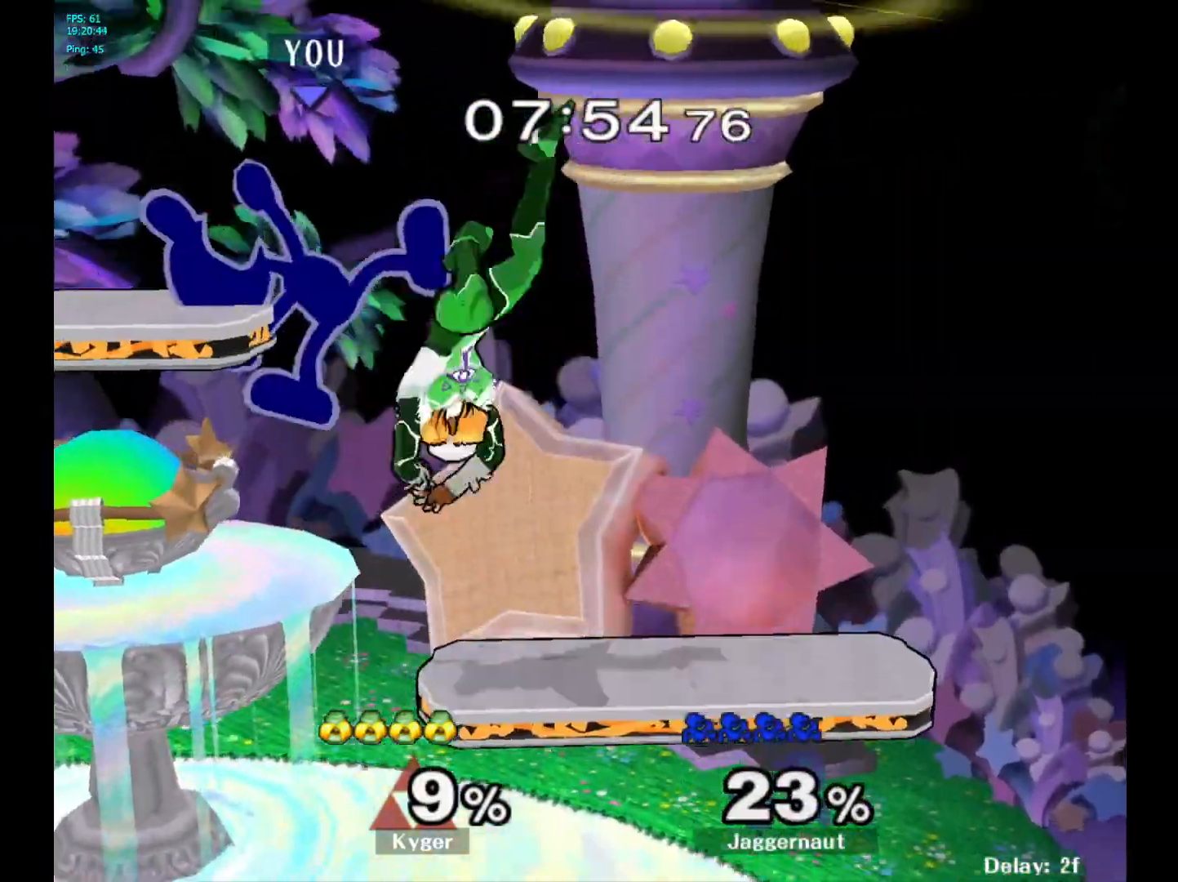
{"buttons": ["R1"], "left_stick": "down-left", "right_stick": "center", "events": [[83, "R1", "up"], [233, "Y", "down"], [317, "left_stick", "down-left"], [367, "R1", "down"], [500, "Y", "up"]]}
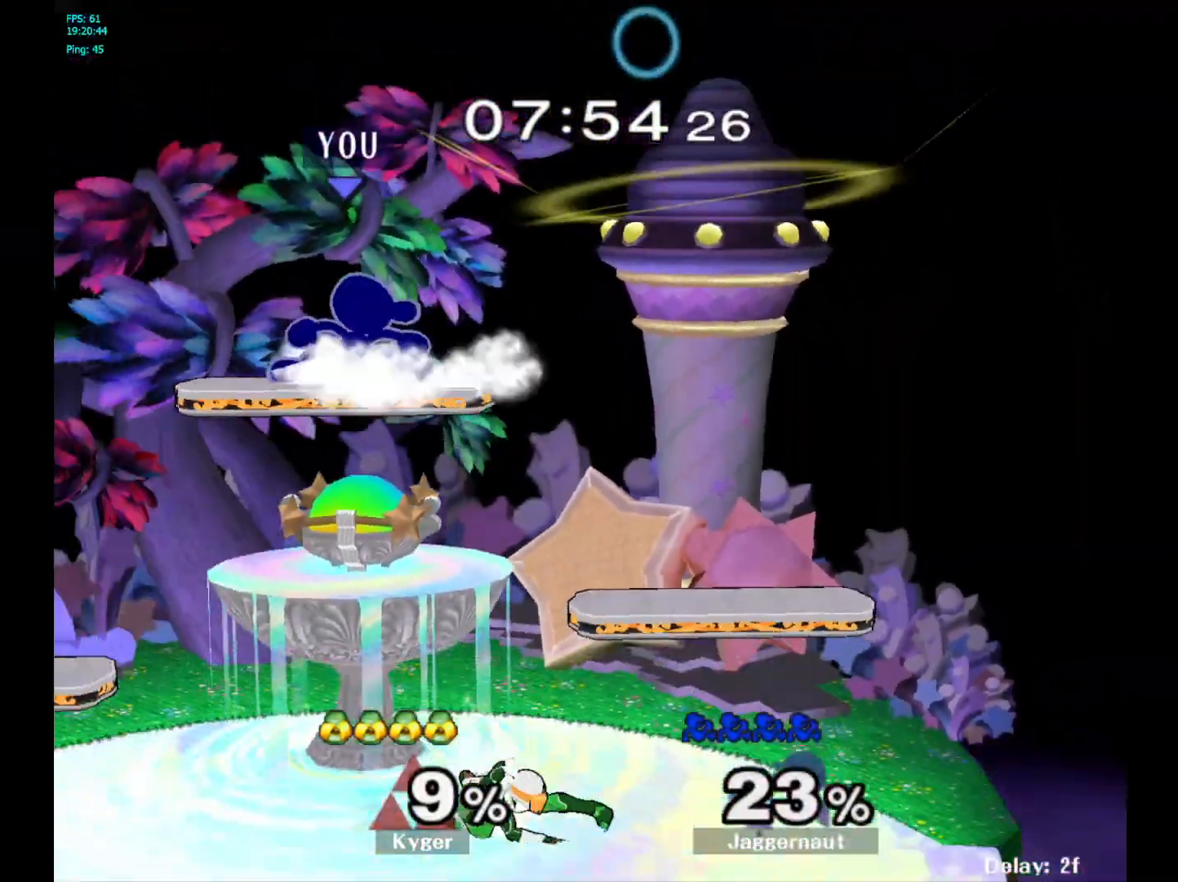
{"buttons": [], "left_stick": "left", "right_stick": "center", "events": [[33, "left_stick", "left"], [67, "R1", "up"], [217, "left_stick", "down"], [433, "left_stick", "left"]]}
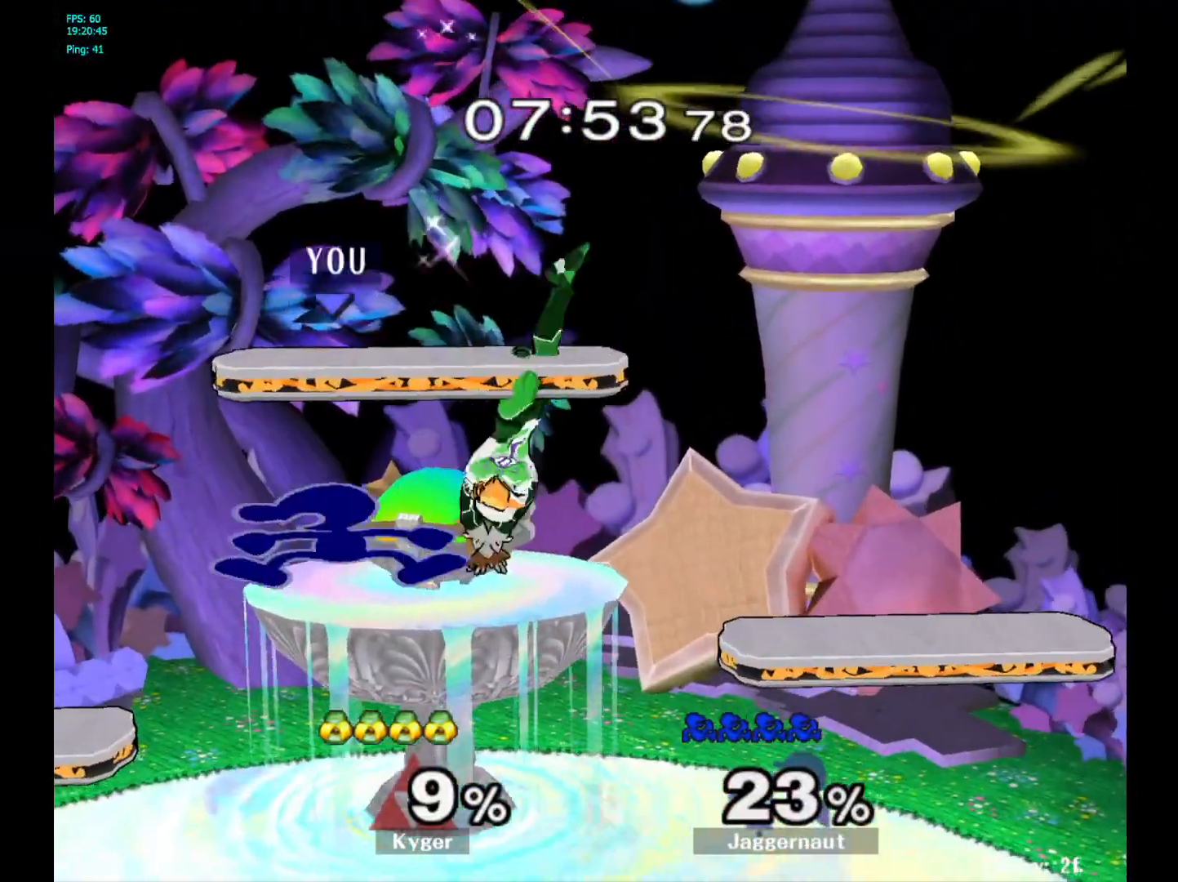
{"buttons": [], "left_stick": "left", "right_stick": "center", "events": [[233, "left_stick", "center"], [450, "left_stick", "left"]]}
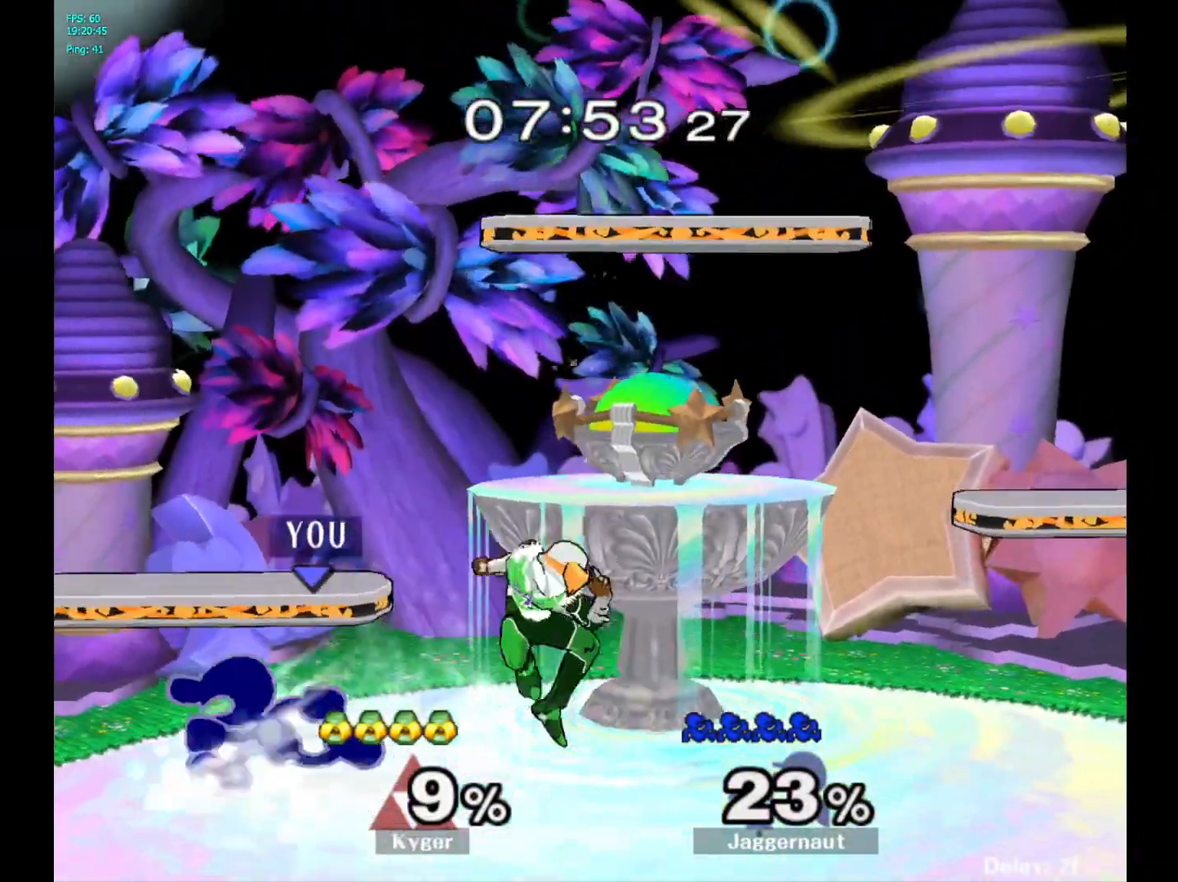
{"buttons": [], "left_stick": "right", "right_stick": "center", "events": [[100, "Y", "down"], [117, "left_stick", "right"], [133, "Y", "up"], [217, "A", "down"], [317, "A", "up"]]}
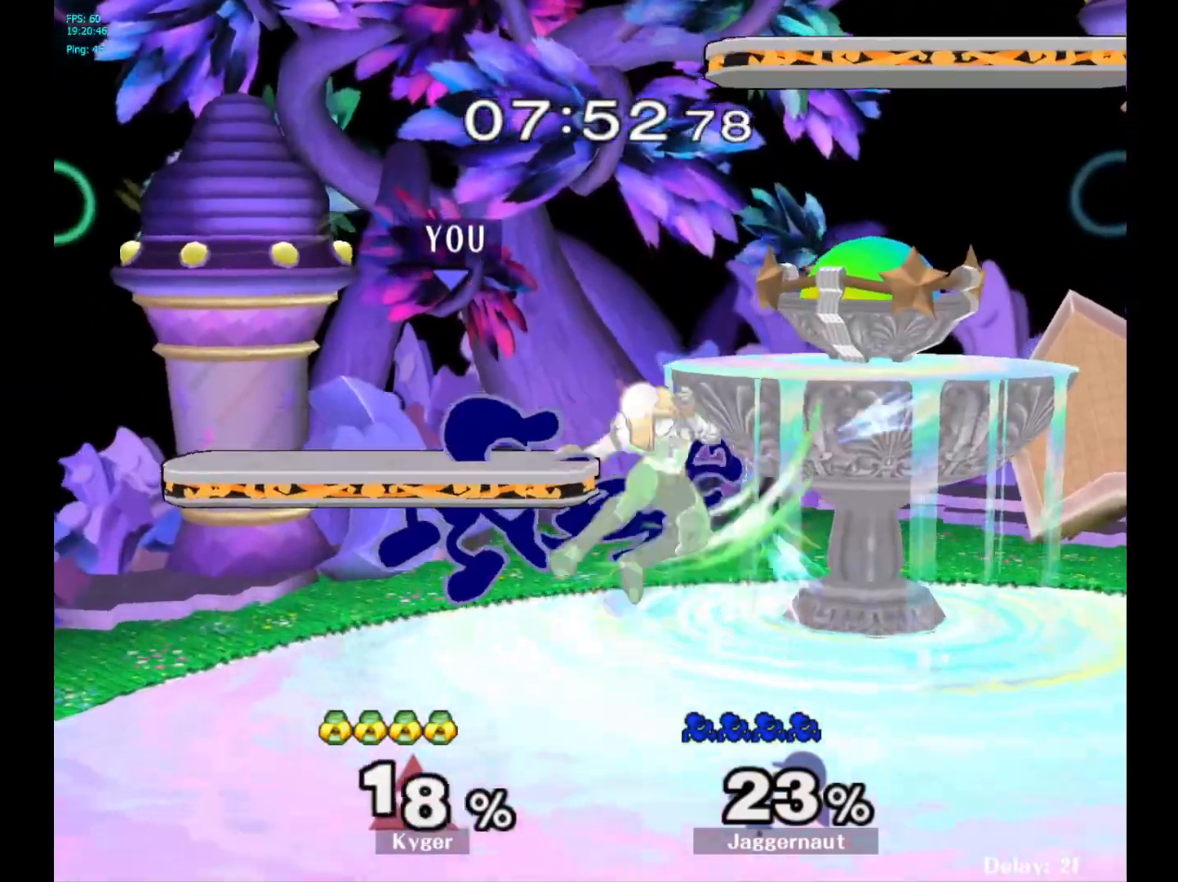
{"buttons": [], "left_stick": "up", "right_stick": "center", "events": [[183, "left_stick", "up-right"], [200, "R1", "down"], [333, "left_stick", "up"], [417, "R1", "up"]]}
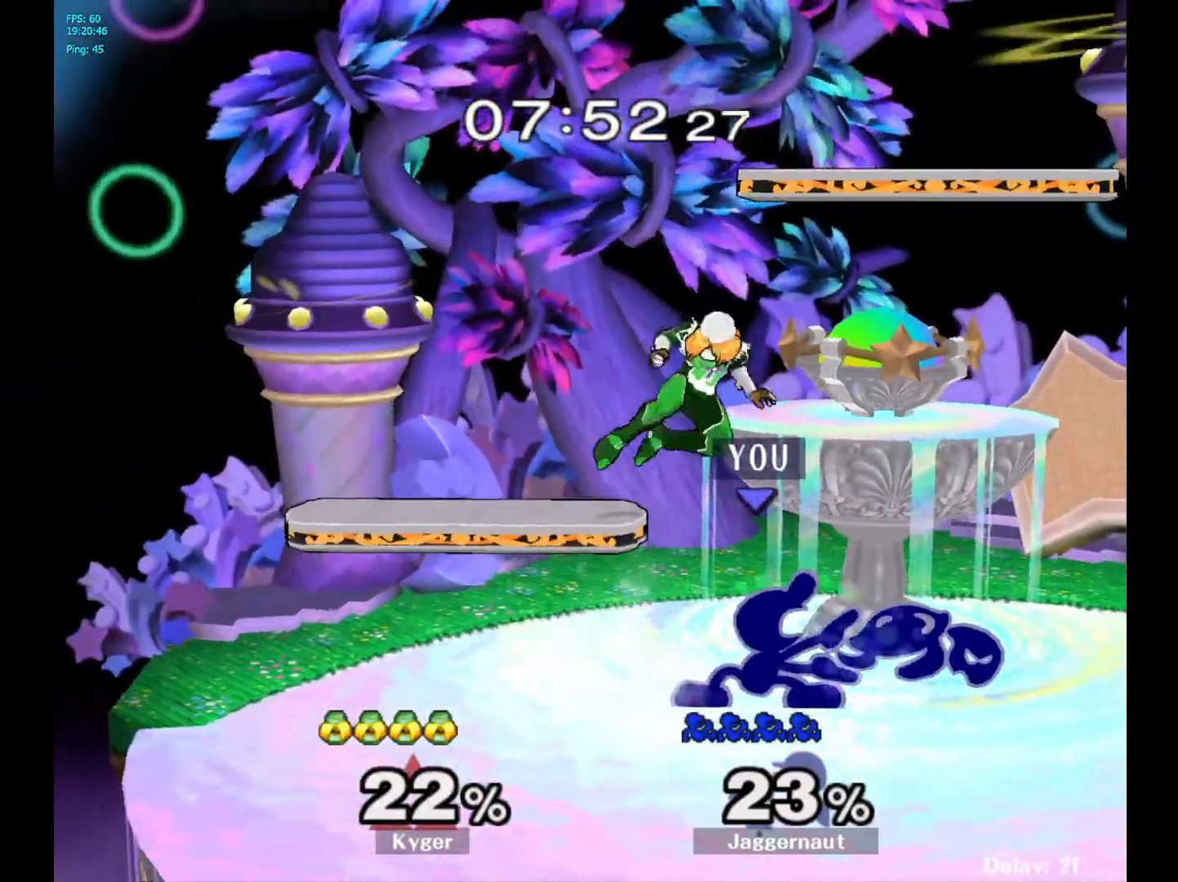
{"buttons": ["A"], "left_stick": "up", "right_stick": "center", "events": [[67, "A", "down"], [167, "A", "up"], [233, "A", "down"], [333, "A", "up"], [433, "A", "down"]]}
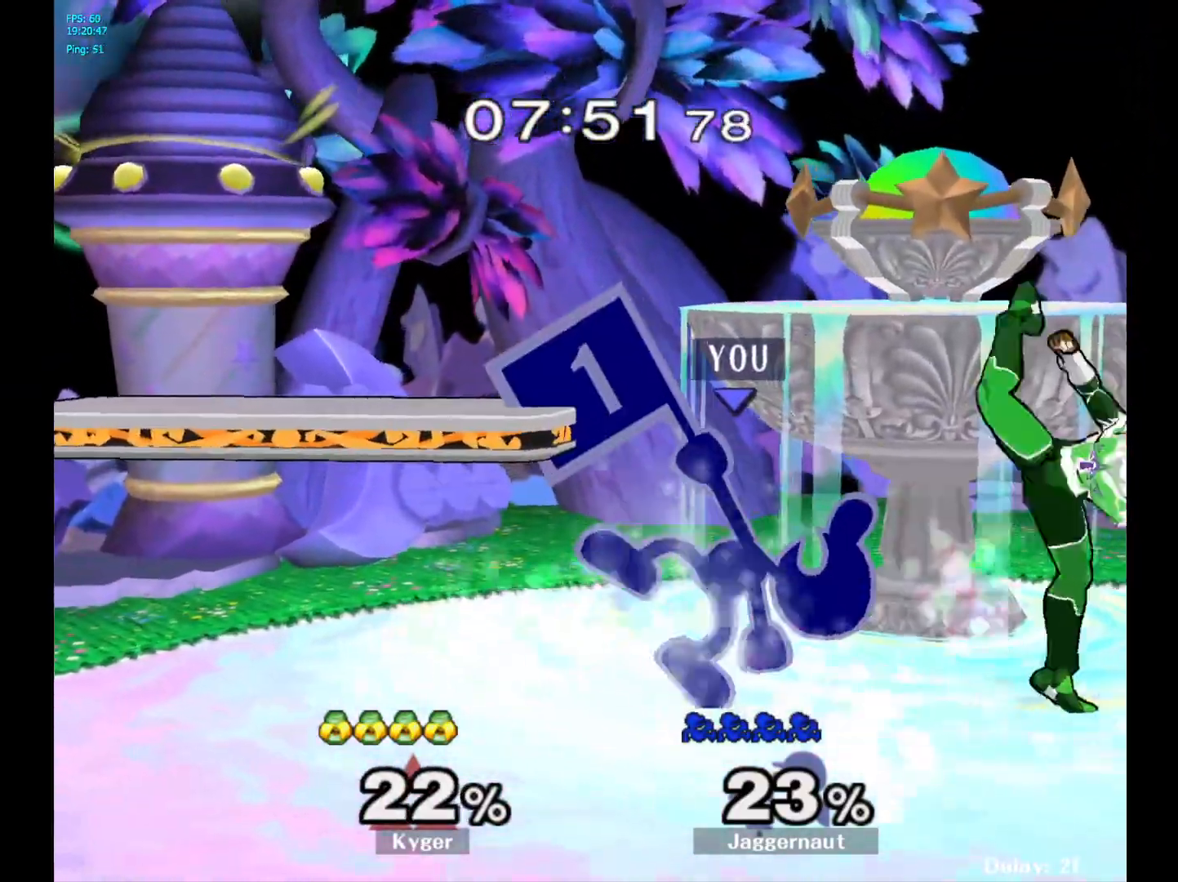
{"buttons": [], "left_stick": "left", "right_stick": "center", "events": [[50, "A", "up"], [300, "left_stick", "center"], [400, "left_stick", "left"]]}
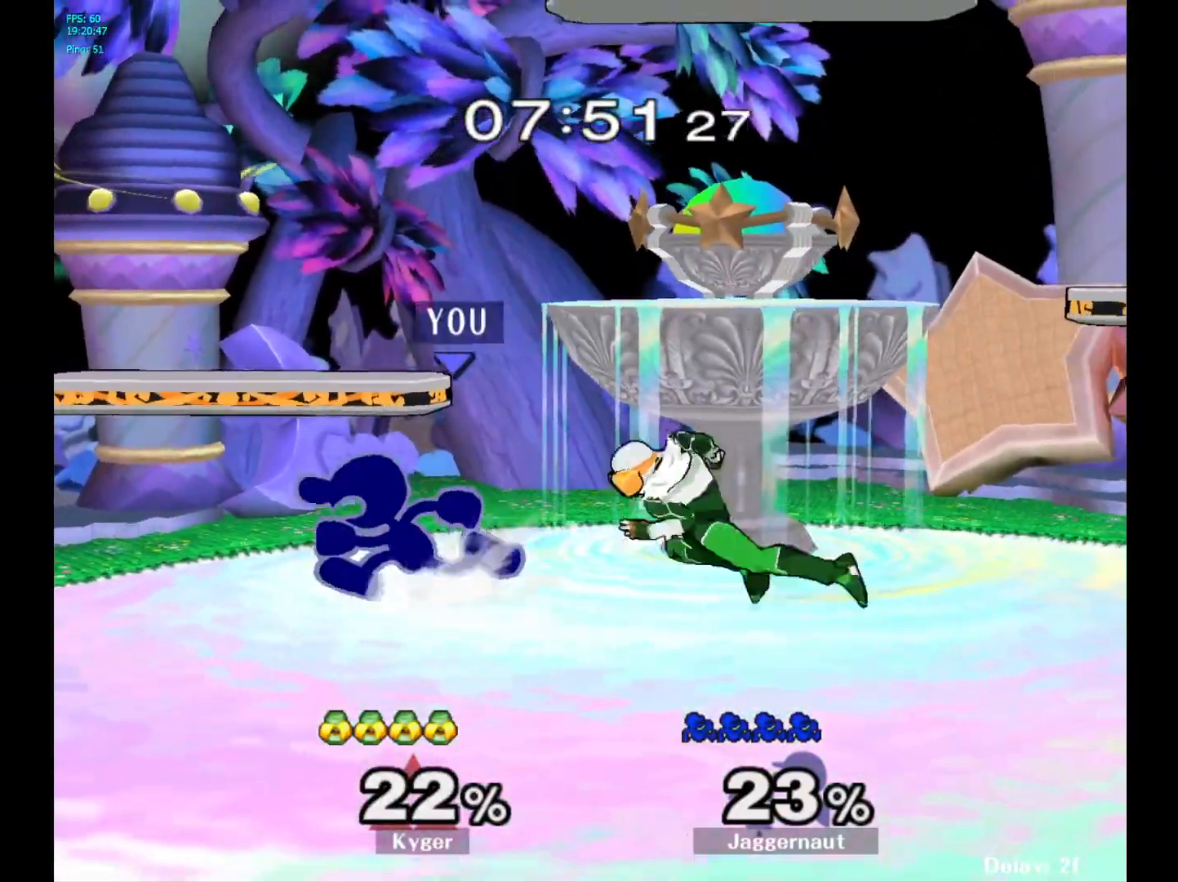
{"buttons": [], "left_stick": "center", "right_stick": "center", "events": [[67, "Y", "down"], [67, "left_stick", "right"], [100, "Y", "up"], [183, "A", "down"], [300, "A", "up"], [433, "left_stick", "center"]]}
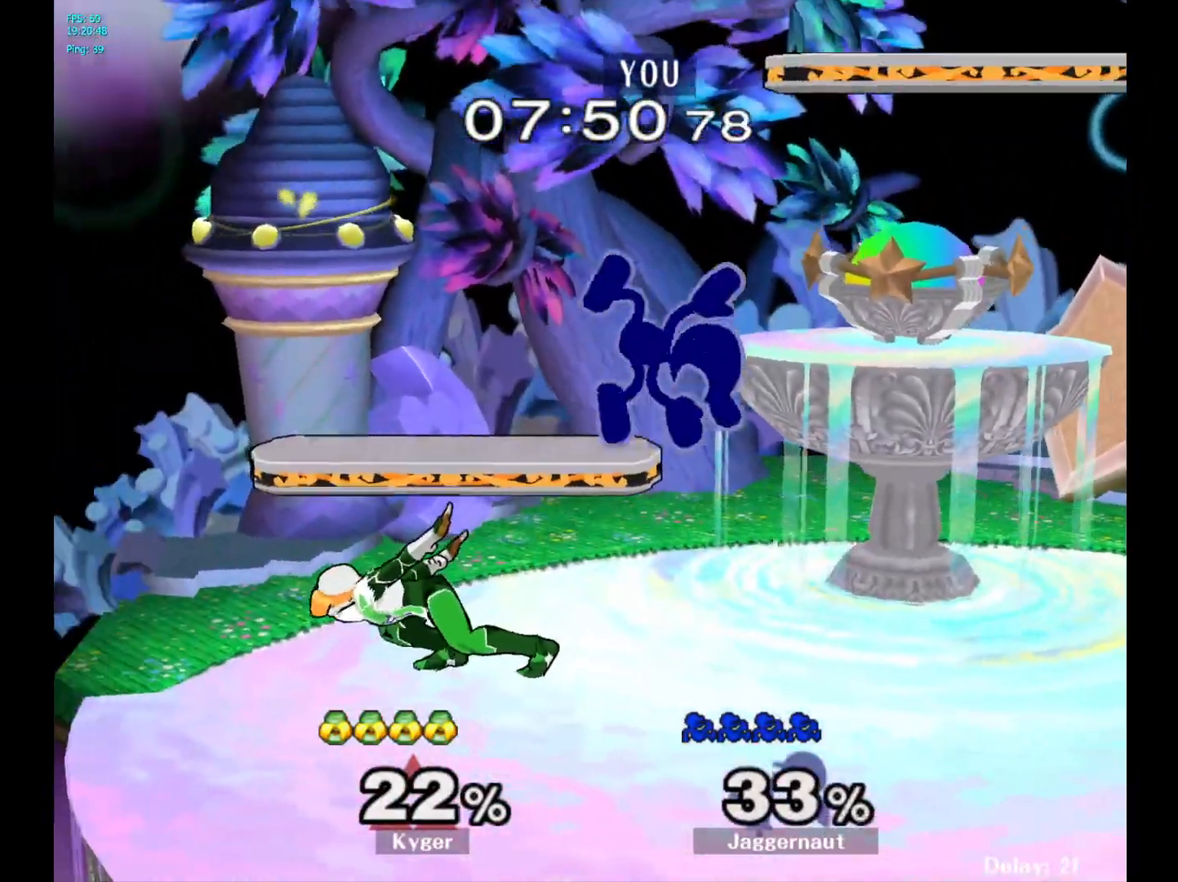
{"buttons": [], "left_stick": "up-left", "right_stick": "center", "events": [[233, "Y", "down"], [233, "left_stick", "up"], [283, "Y", "up"], [367, "Y", "down"], [467, "Y", "up"], [483, "left_stick", "up-left"]]}
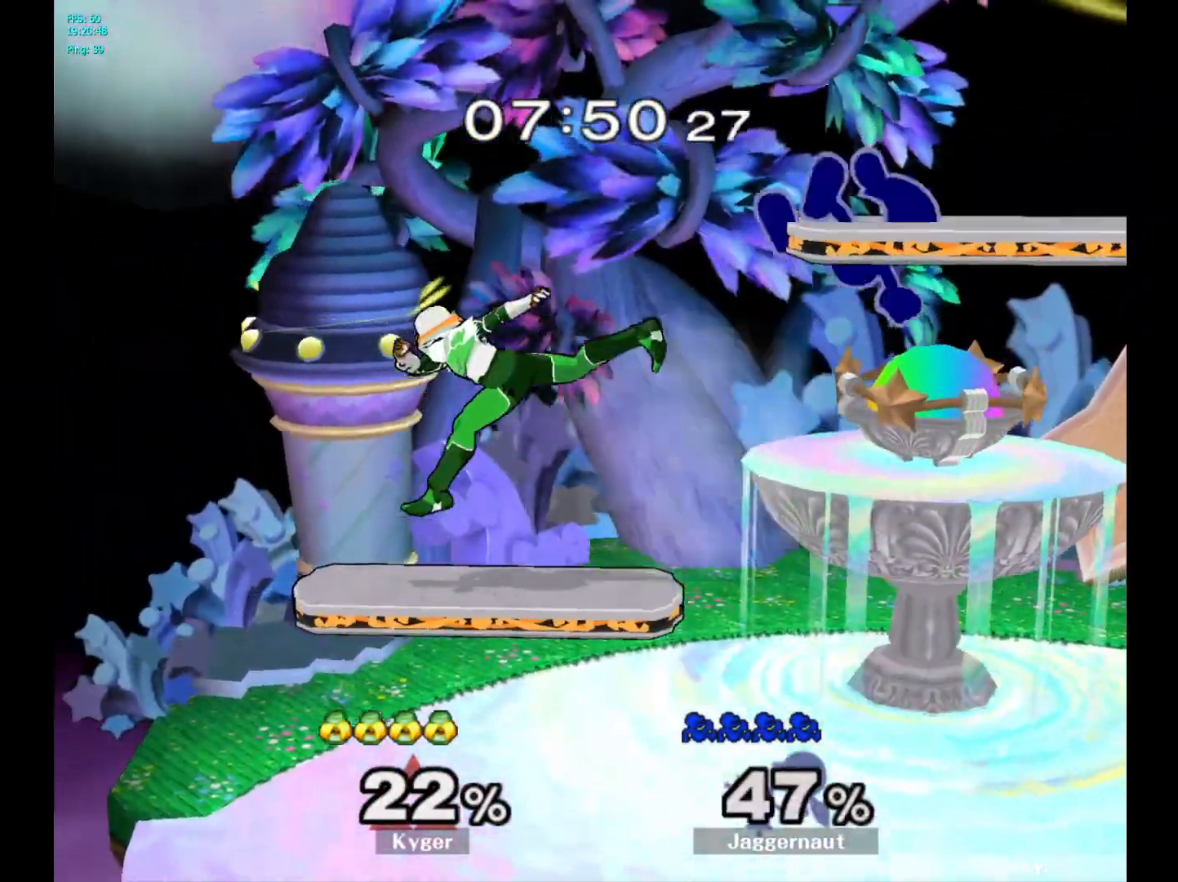
{"buttons": [], "left_stick": "right", "right_stick": "center", "events": [[133, "left_stick", "up-right"], [250, "left_stick", "right"]]}
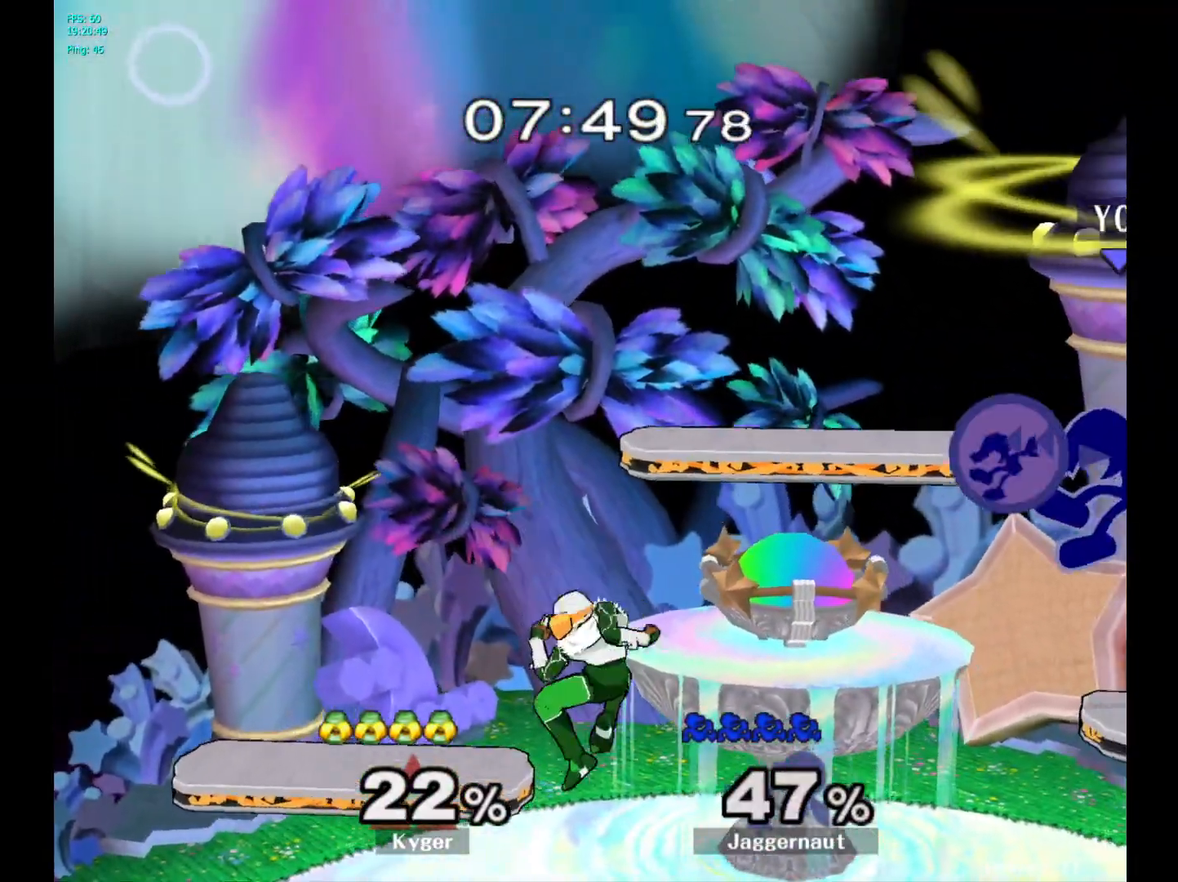
{"buttons": ["R1"], "left_stick": "down-left", "right_stick": "center", "events": [[17, "left_stick", "left"], [117, "right_stick", "left"], [200, "right_stick", "center"], [300, "R1", "down"], [367, "left_stick", "down-left"]]}
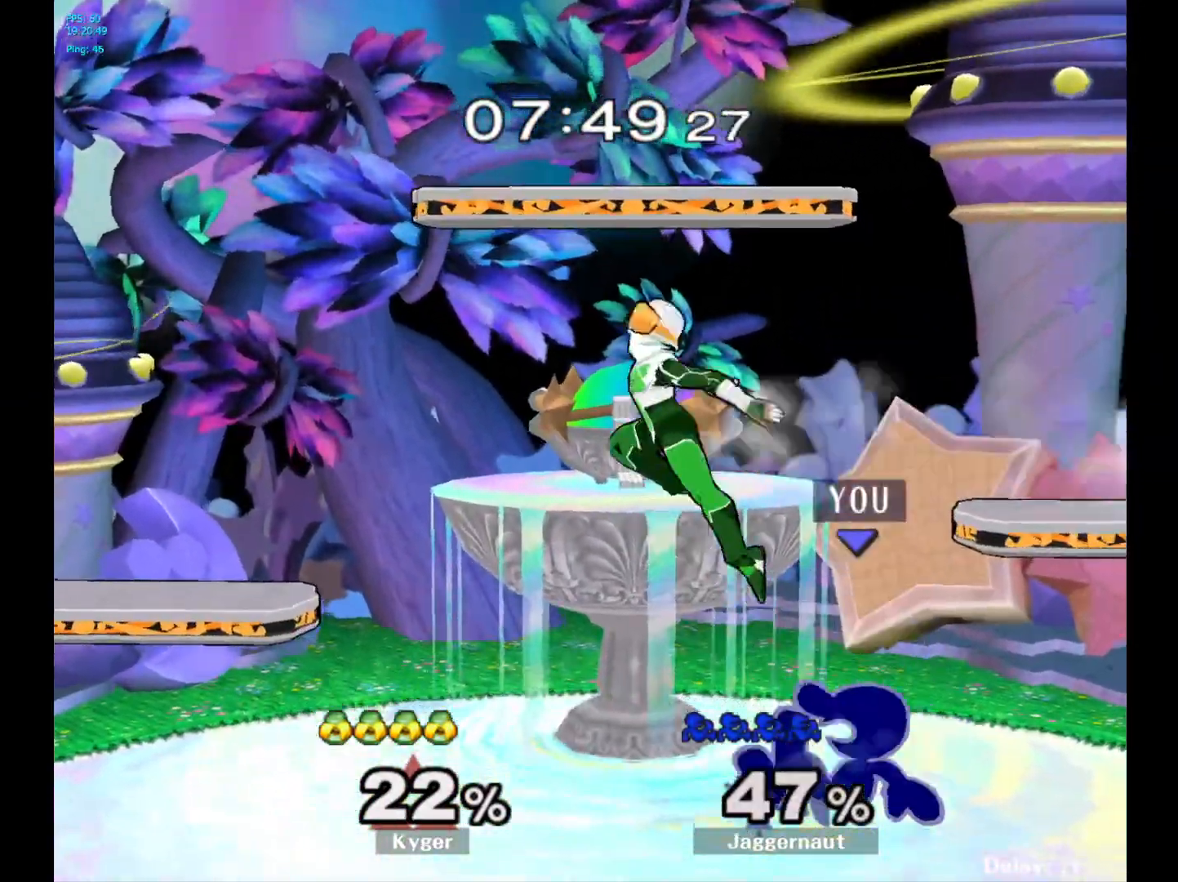
{"buttons": ["R1"], "left_stick": "center", "right_stick": "center", "events": [[17, "left_stick", "down"], [217, "left_stick", "center"]]}
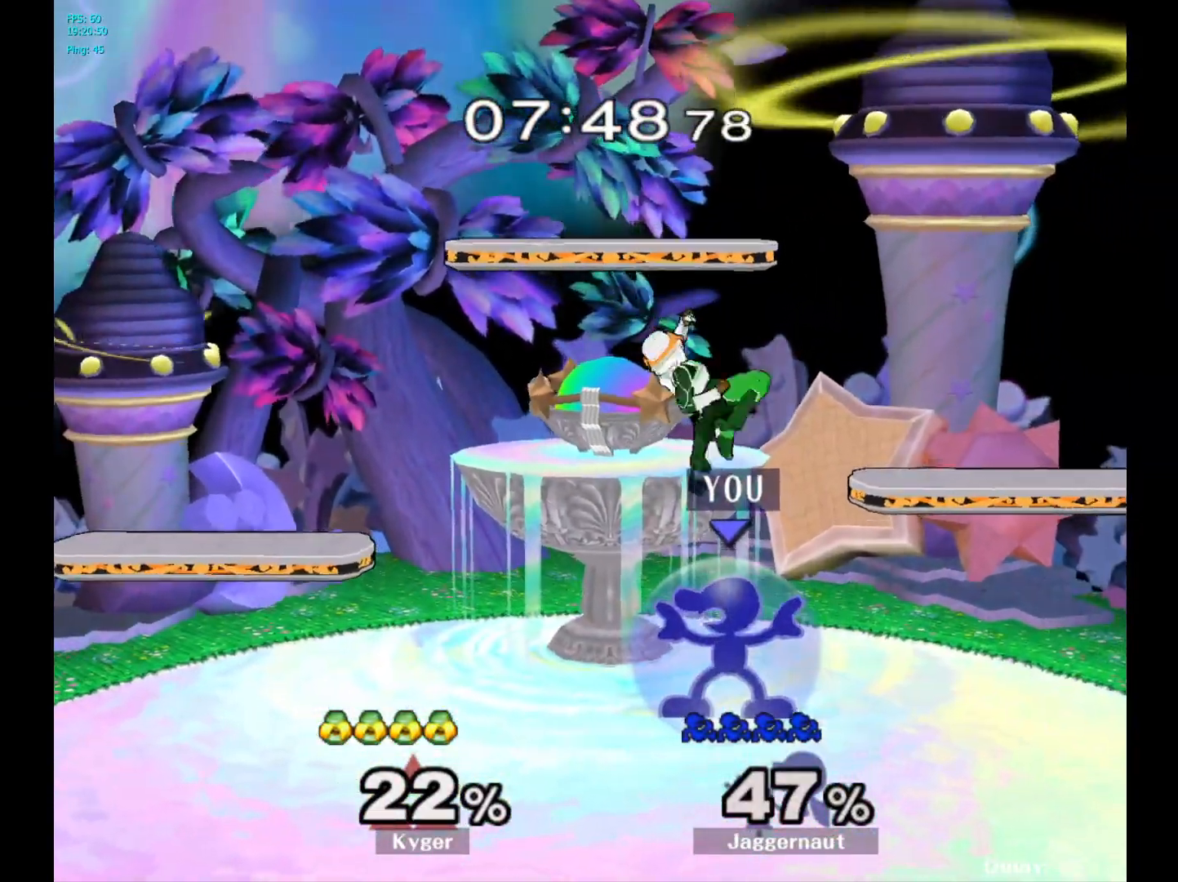
{"buttons": ["R1"], "left_stick": "center", "right_stick": "center", "events": [[383, "A", "down"], [483, "A", "up"]]}
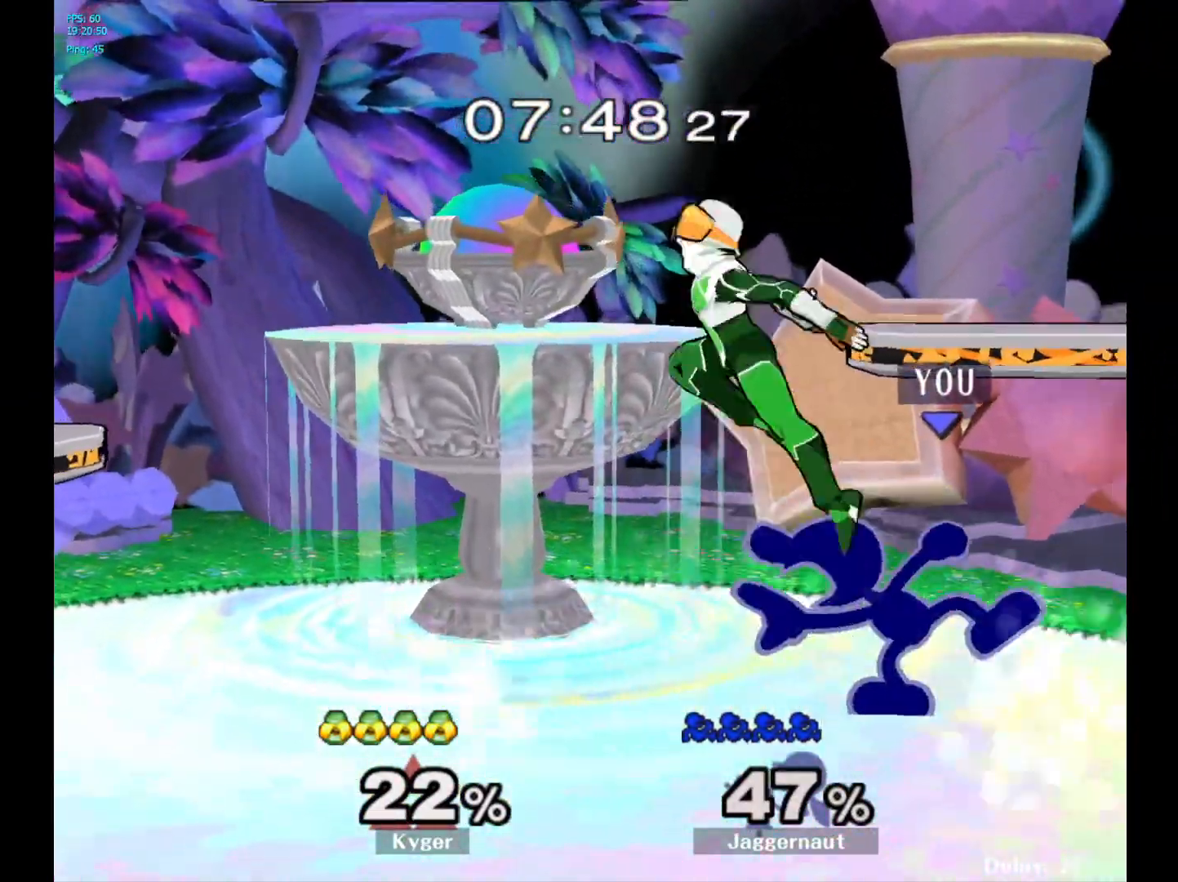
{"buttons": ["A"], "left_stick": "center", "right_stick": "center", "events": [[167, "R1", "up"], [483, "A", "down"]]}
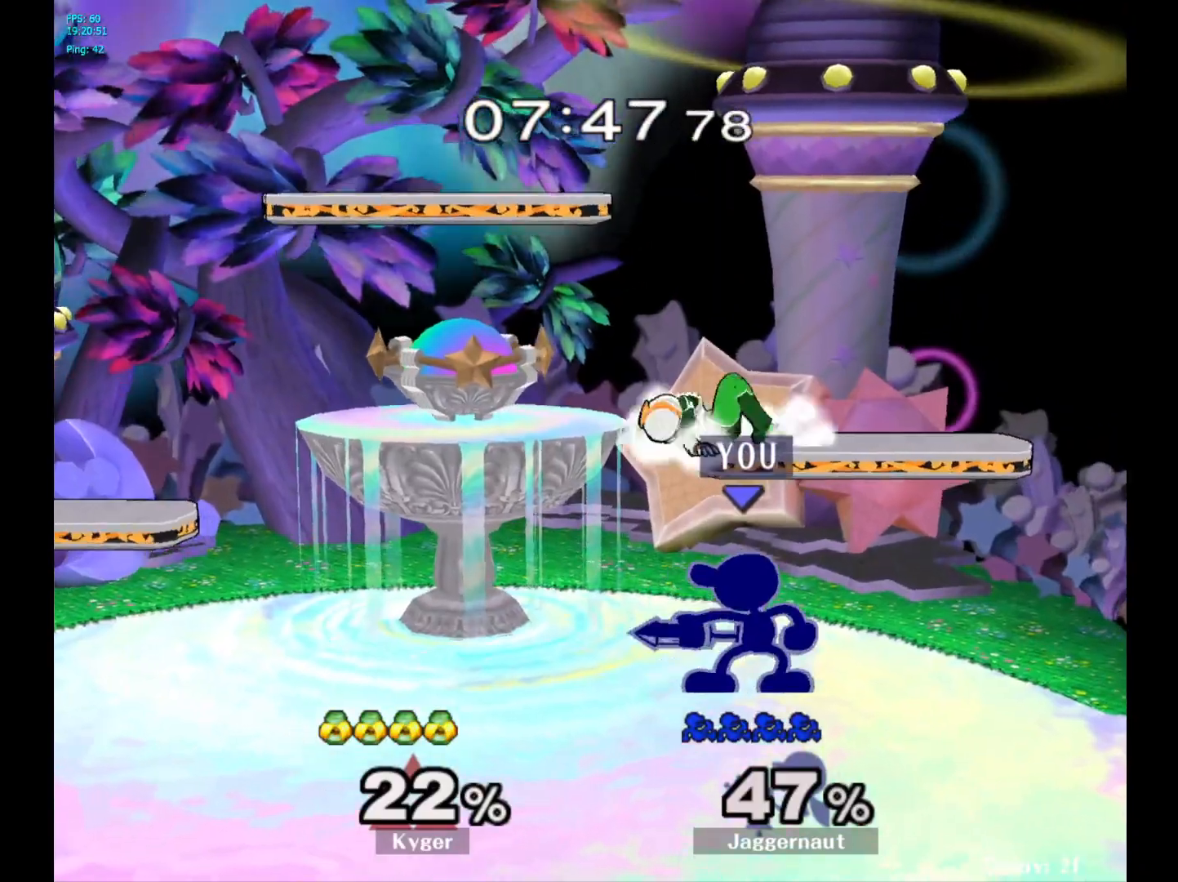
{"buttons": ["A"], "left_stick": "up", "right_stick": "center", "events": [[167, "A", "up"], [367, "left_stick", "up"], [417, "A", "down"]]}
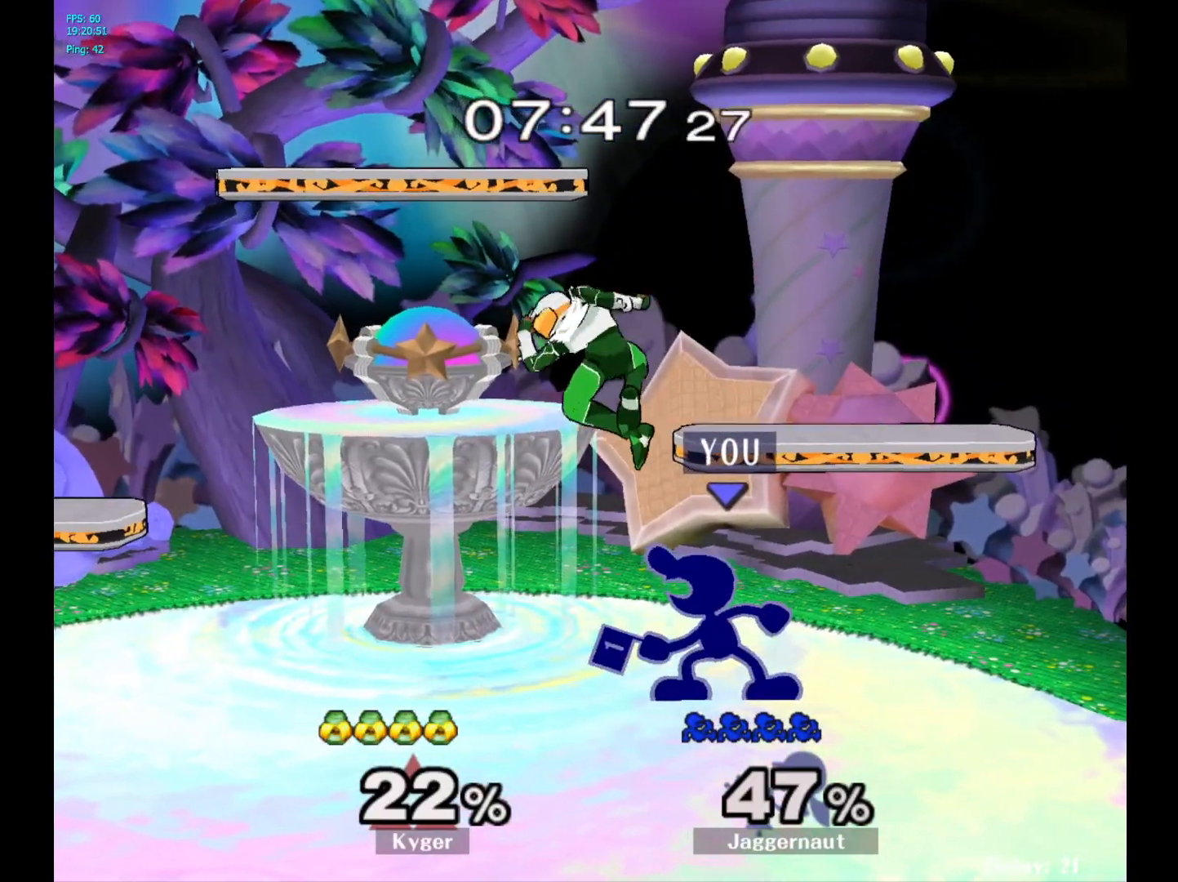
{"buttons": ["Y"], "left_stick": "center", "right_stick": "center", "events": [[17, "A", "up"], [367, "left_stick", "center"], [500, "Y", "down"]]}
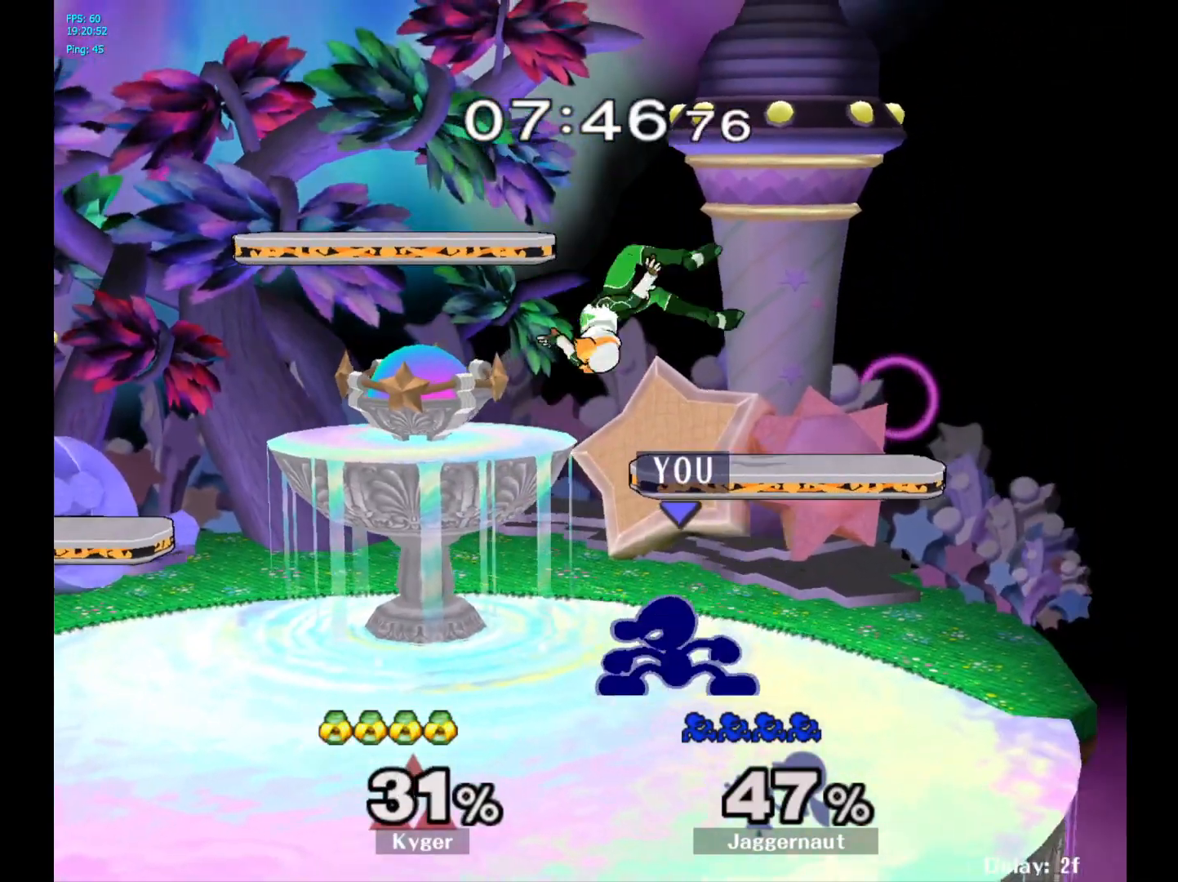
{"buttons": [], "left_stick": "up-left", "right_stick": "center", "events": [[17, "left_stick", "up-left"], [100, "A", "down"], [150, "Y", "up"], [217, "A", "up"], [367, "left_stick", "up-right"], [500, "left_stick", "up-left"]]}
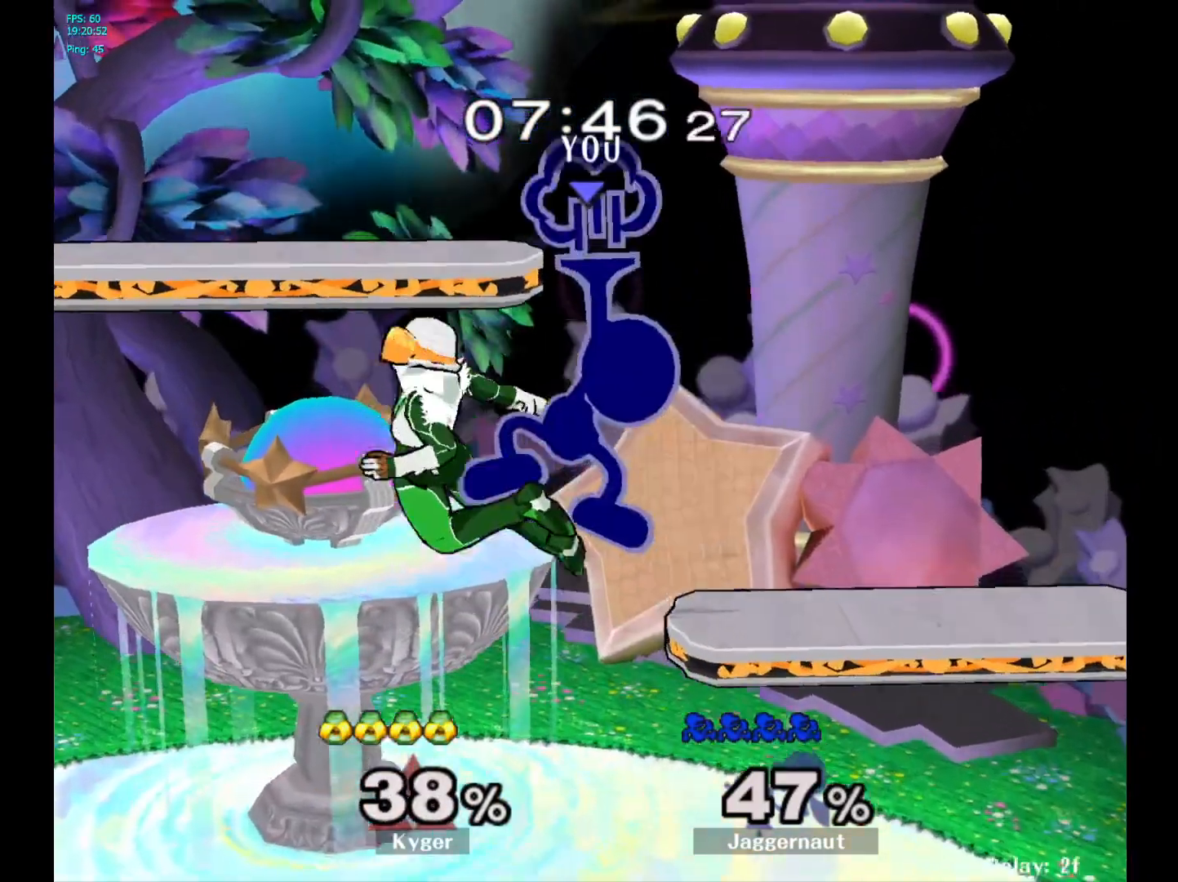
{"buttons": [], "left_stick": "center", "right_stick": "center", "events": [[217, "left_stick", "center"], [300, "left_stick", "left"], [433, "left_stick", "center"]]}
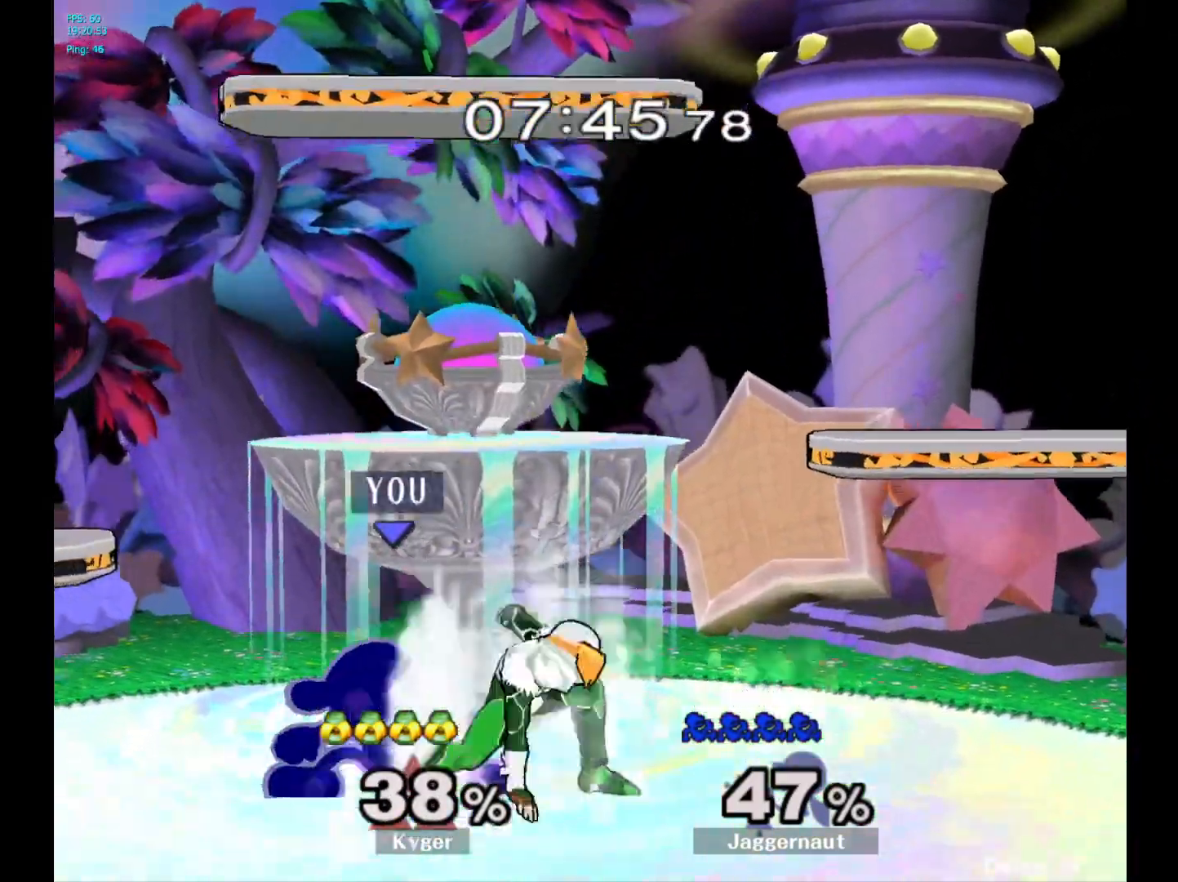
{"buttons": [], "left_stick": "right", "right_stick": "center", "events": [[100, "left_stick", "left"], [217, "Y", "down"], [250, "Y", "up"], [250, "left_stick", "right"], [367, "A", "down"], [450, "A", "up"]]}
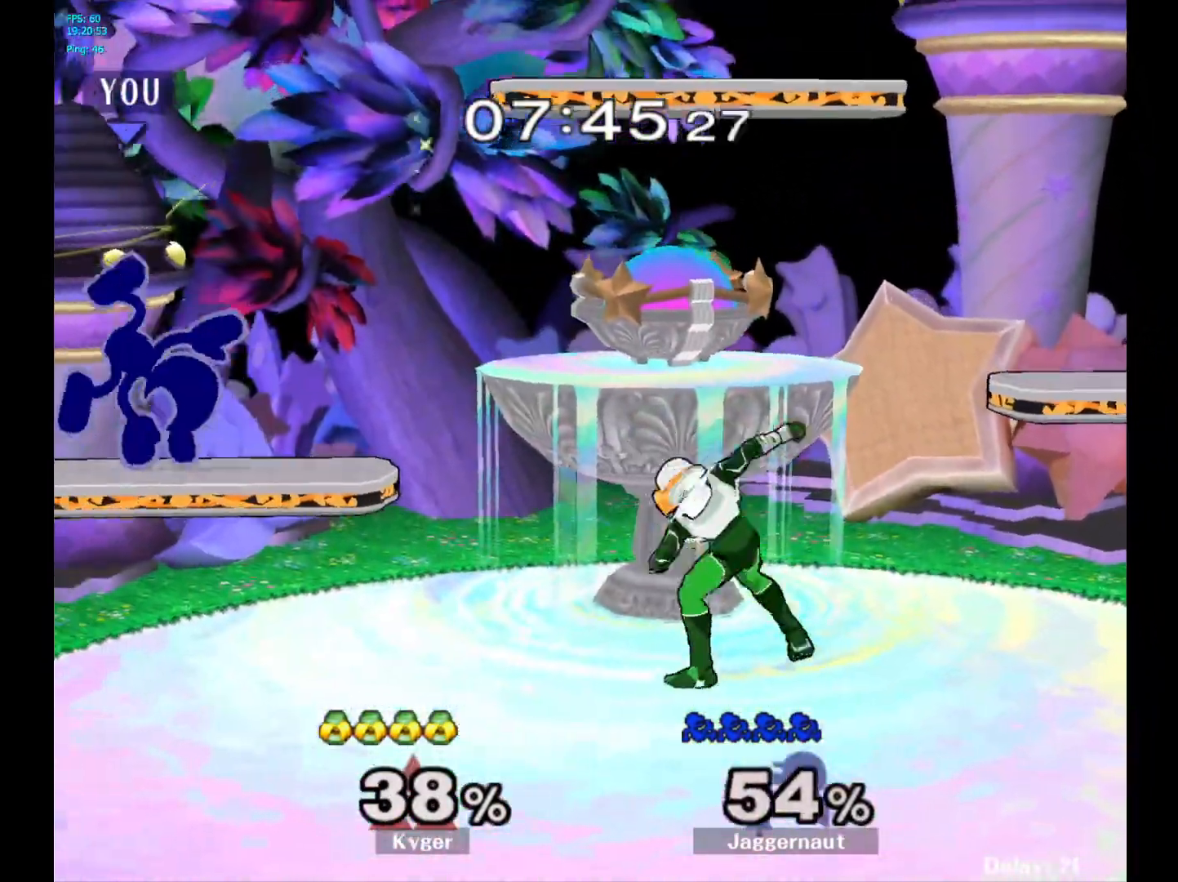
{"buttons": ["Y"], "left_stick": "right", "right_stick": "center", "events": [[50, "left_stick", "center"], [417, "Y", "down"], [467, "left_stick", "right"]]}